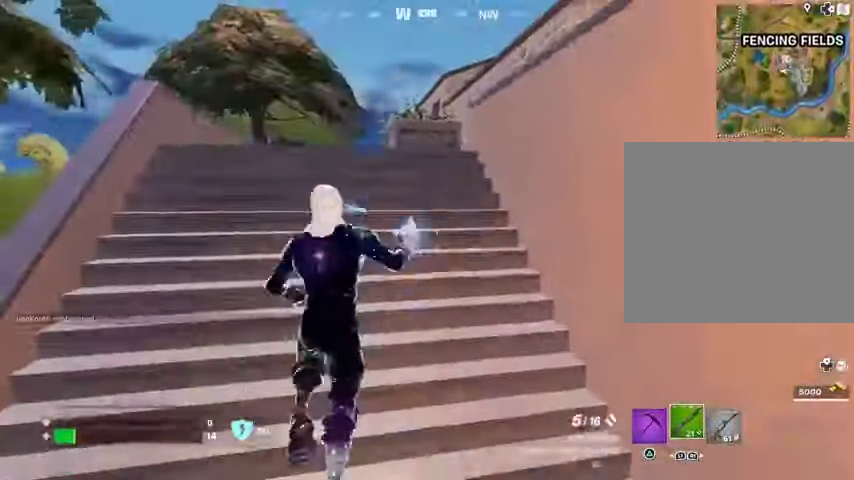
Gameplay with a controller (PlayStation layout); each line is a JSON object with the inputs held at the frame after it. "events" lists button and stick changes between this image and that frame as [ms after this image, input, new state], when the widget could be followed in between.
{"buttons": [], "left_stick": "up-right", "right_stick": "center", "events": [[167, "right_stick", "right"], [233, "left_stick", "up-left"], [400, "left_stick", "up-right"], [400, "right_stick", "center"]]}
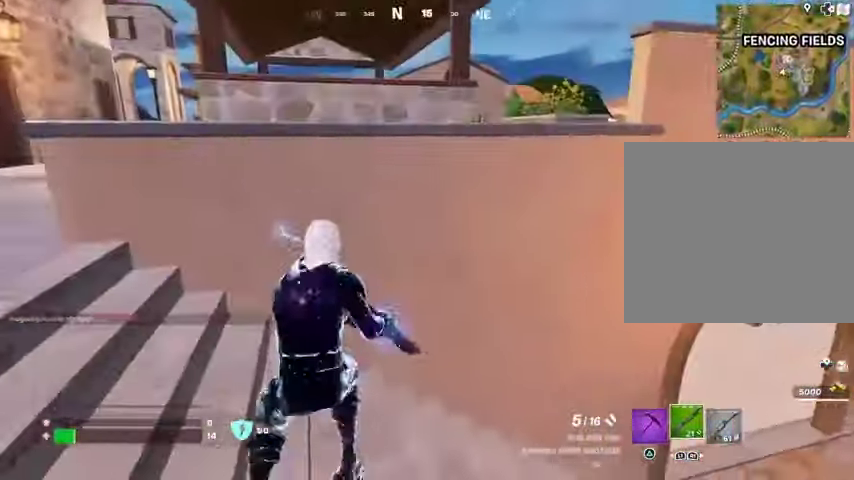
{"buttons": [], "left_stick": "left", "right_stick": "center", "events": [[133, "R1", "down"], [133, "left_stick", "left"], [233, "R1", "up"]]}
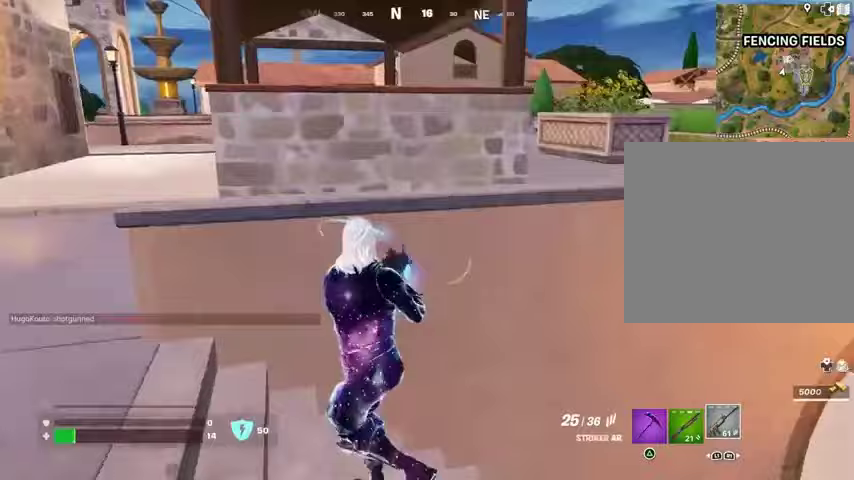
{"buttons": [], "left_stick": "left", "right_stick": "left", "events": [[133, "left_stick", "up-right"], [200, "left_stick", "right"], [400, "left_stick", "down"], [400, "right_stick", "left"], [500, "left_stick", "left"]]}
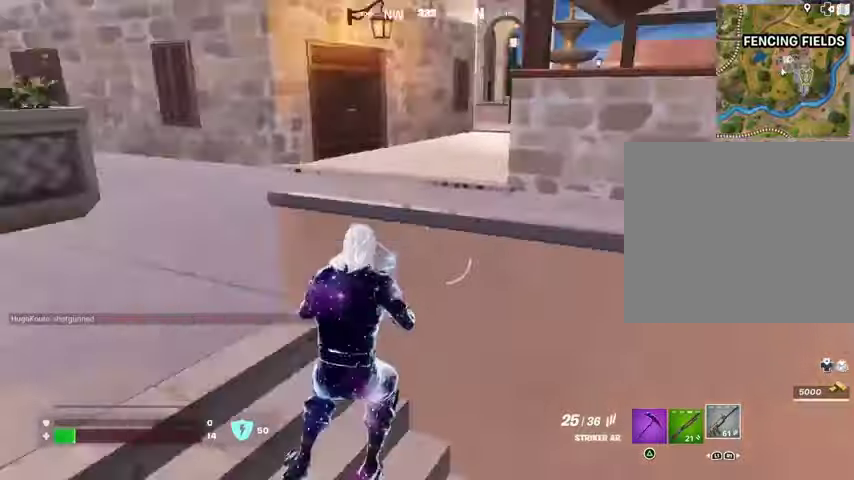
{"buttons": [], "left_stick": "up-left", "right_stick": "center", "events": [[100, "L3", "down"], [100, "left_stick", "up-left"], [200, "L3", "up"], [200, "right_stick", "center"]]}
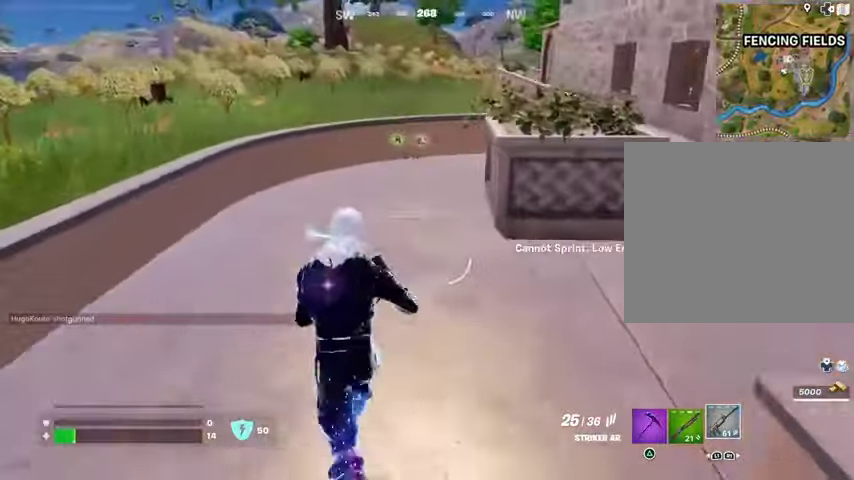
{"buttons": [], "left_stick": "up-left", "right_stick": "left", "events": [[33, "right_stick", "right"], [367, "right_stick", "center"], [467, "right_stick", "left"]]}
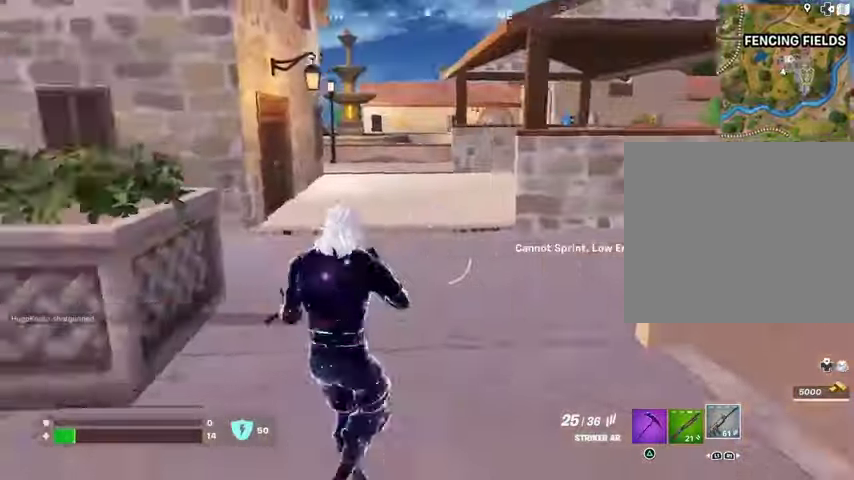
{"buttons": [], "left_stick": "up-left", "right_stick": "center", "events": [[200, "L3", "down"], [267, "right_stick", "center"], [300, "L3", "up"]]}
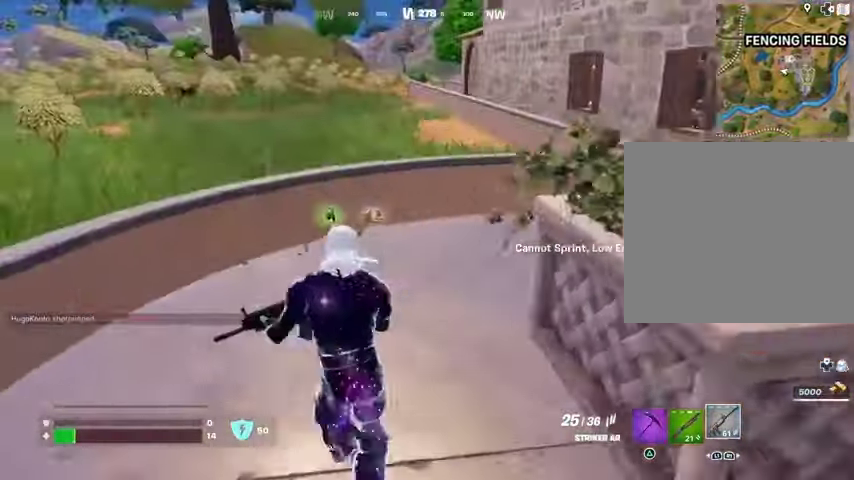
{"buttons": [], "left_stick": "up", "right_stick": "center", "events": [[167, "SQUARE", "down"], [267, "SQUARE", "up"], [267, "left_stick", "up"], [333, "SQUARE", "down"], [400, "SQUARE", "up"]]}
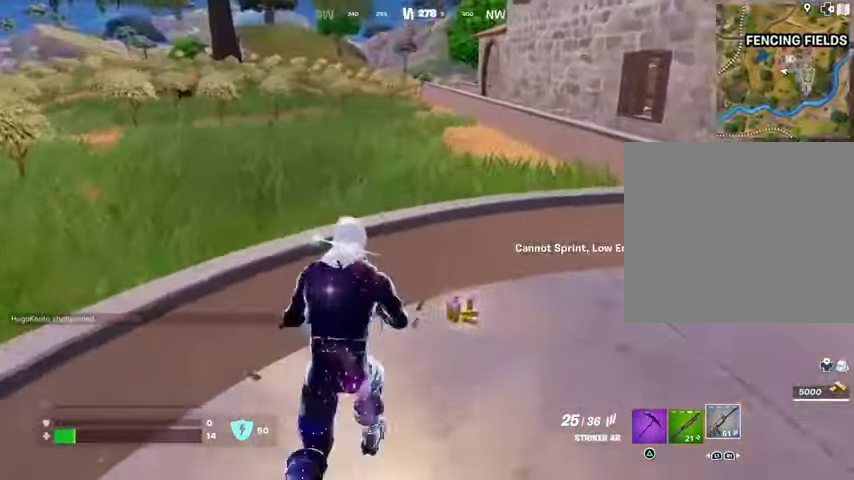
{"buttons": [], "left_stick": "up", "right_stick": "center", "events": [[67, "L3", "down"], [67, "right_stick", "right"], [167, "L3", "up"], [367, "right_stick", "center"]]}
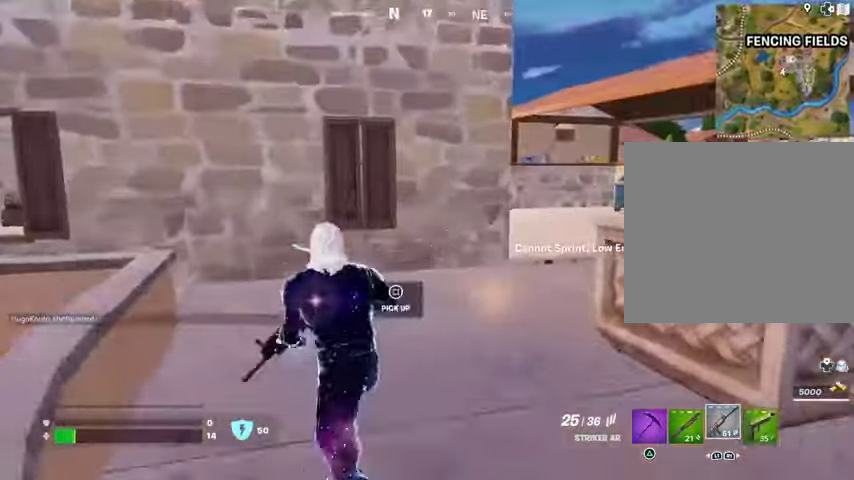
{"buttons": [], "left_stick": "up-right", "right_stick": "center", "events": [[167, "left_stick", "up-right"]]}
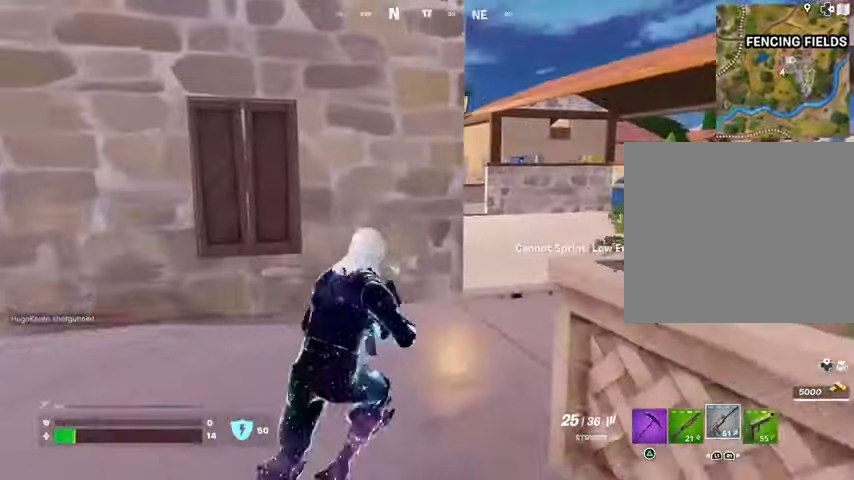
{"buttons": [], "left_stick": "up-right", "right_stick": "center", "events": [[33, "left_stick", "up"], [200, "L3", "down"], [267, "L3", "up"], [433, "left_stick", "up-right"]]}
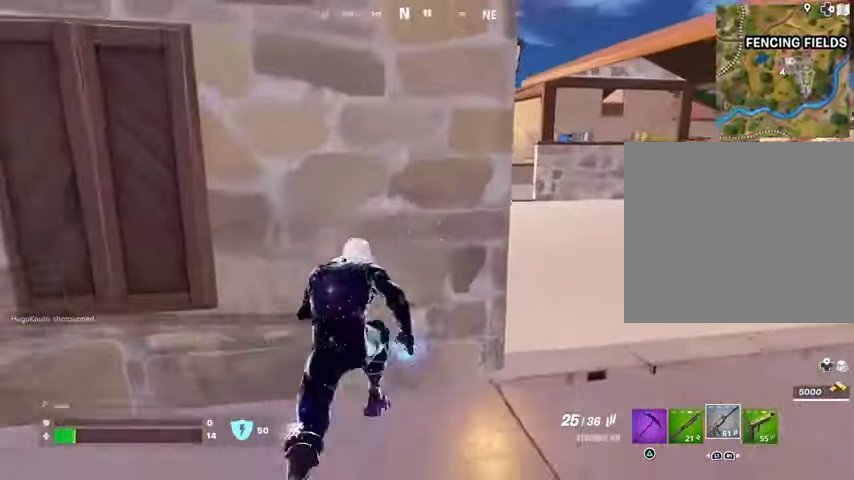
{"buttons": [], "left_stick": "center", "right_stick": "center", "events": [[33, "left_stick", "right"], [167, "left_stick", "left"], [233, "R3", "down"], [333, "R3", "up"], [333, "right_stick", "up"], [367, "left_stick", "center"], [433, "right_stick", "center"]]}
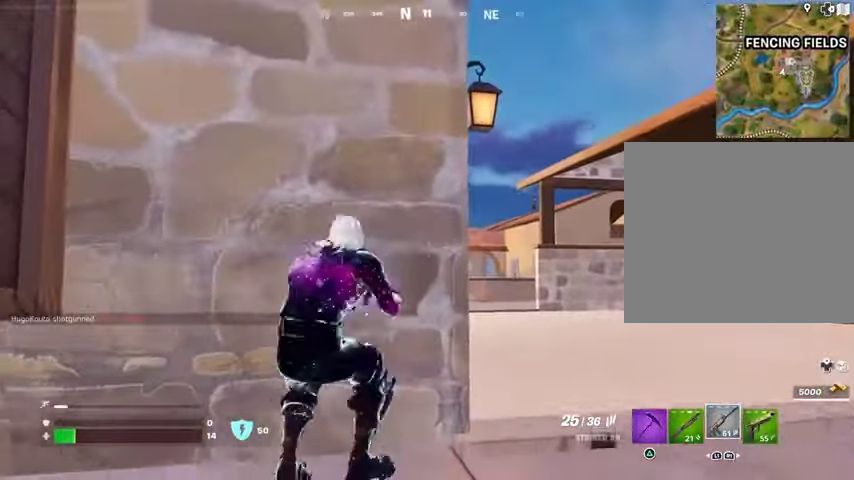
{"buttons": [], "left_stick": "left", "right_stick": "center", "events": [[467, "left_stick", "left"]]}
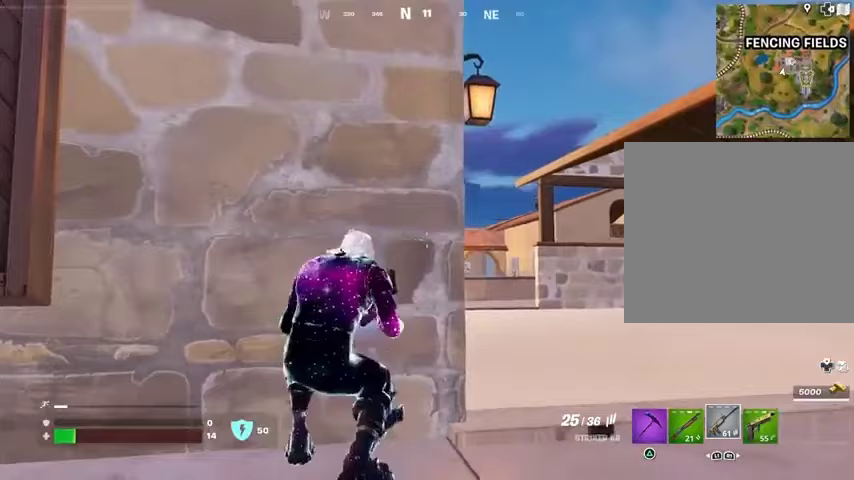
{"buttons": [], "left_stick": "right", "right_stick": "center", "events": [[67, "left_stick", "center"], [467, "left_stick", "right"]]}
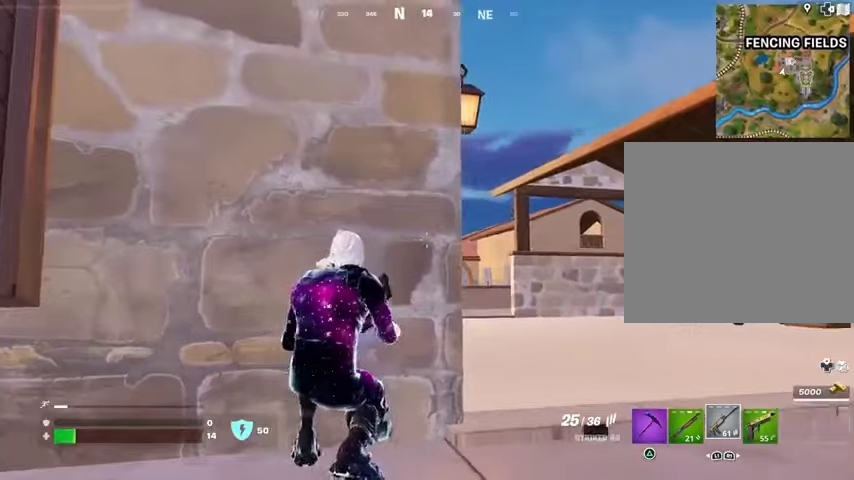
{"buttons": [], "left_stick": "up-right", "right_stick": "center", "events": [[67, "left_stick", "up-right"], [100, "L3", "down"], [133, "right_stick", "down-right"], [200, "L3", "up"], [333, "right_stick", "left"], [433, "right_stick", "center"]]}
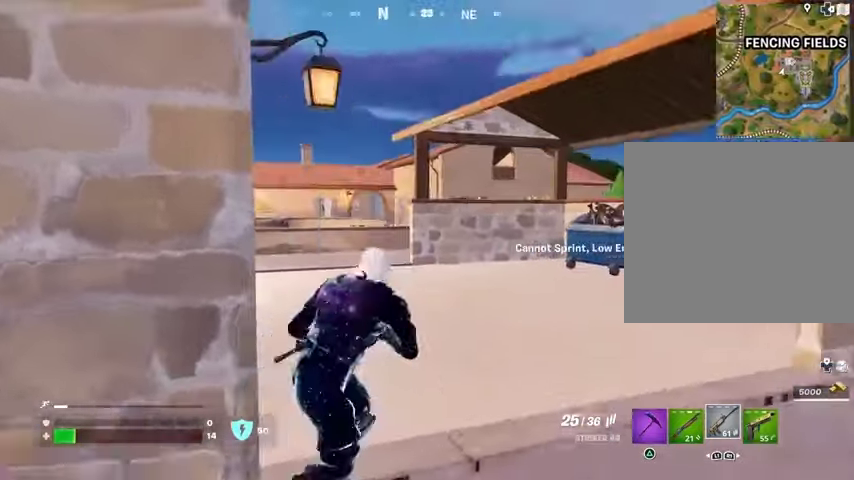
{"buttons": [], "left_stick": "up", "right_stick": "center", "events": [[233, "left_stick", "up"], [333, "R3", "down"], [433, "R3", "up"]]}
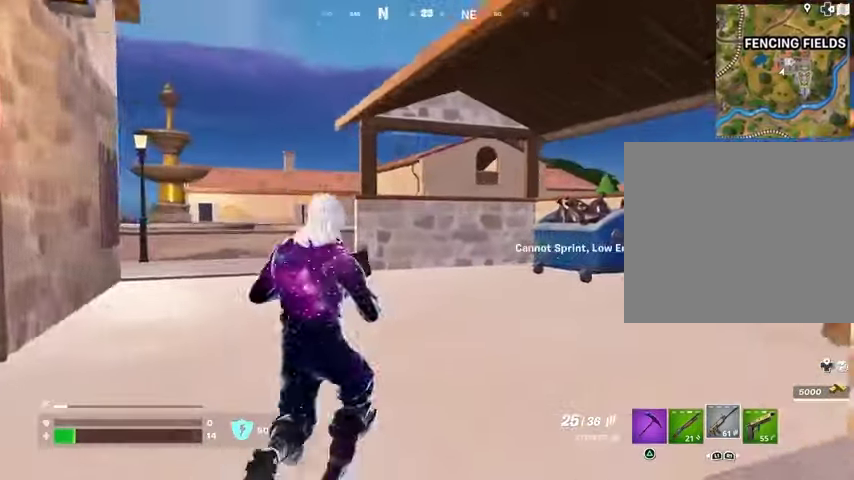
{"buttons": [], "left_stick": "up-left", "right_stick": "center", "events": [[233, "L3", "down"], [300, "L3", "up"], [433, "left_stick", "up-left"]]}
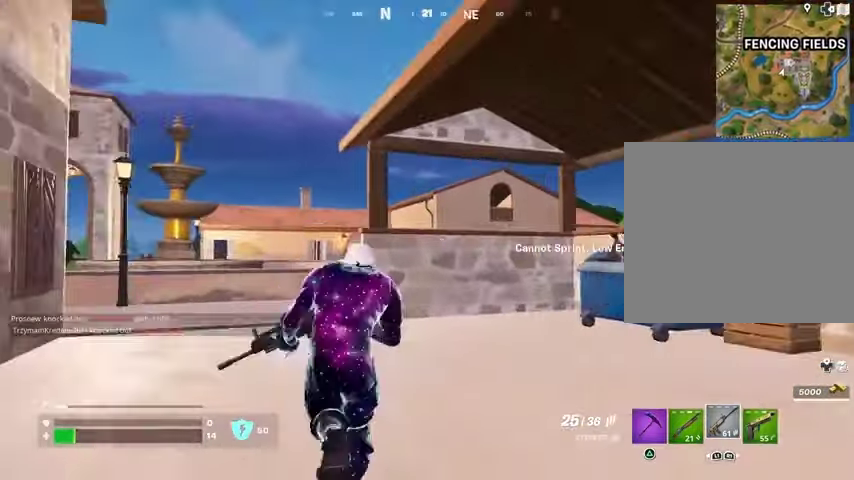
{"buttons": [], "left_stick": "up", "right_stick": "center", "events": [[400, "left_stick", "up"]]}
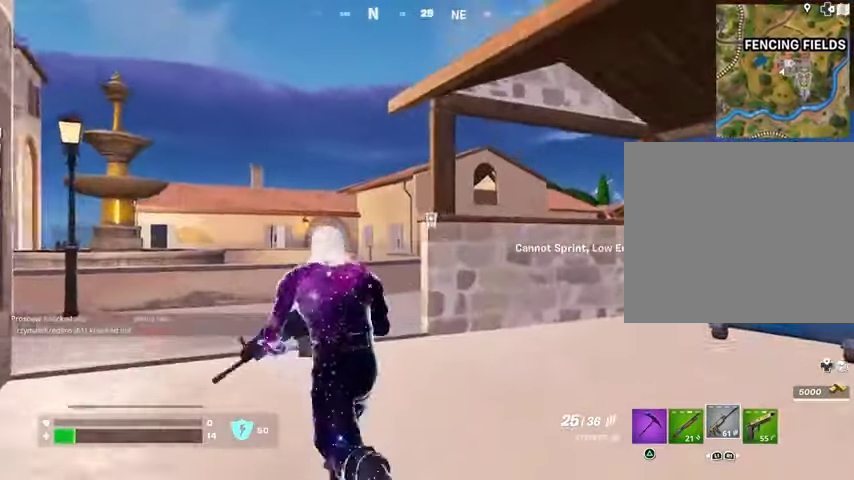
{"buttons": [], "left_stick": "up", "right_stick": "center", "events": [[133, "L3", "down"], [233, "L3", "up"]]}
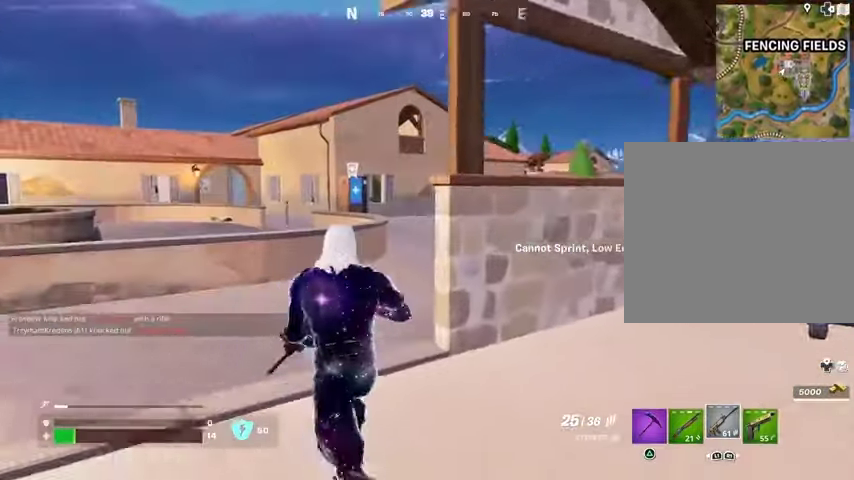
{"buttons": ["L3"], "left_stick": "up", "right_stick": "center", "events": [[500, "L3", "down"]]}
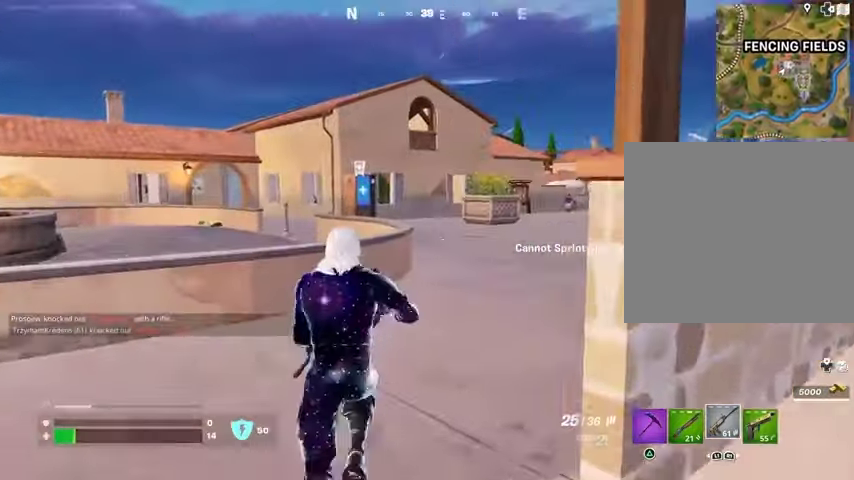
{"buttons": [], "left_stick": "up-right", "right_stick": "center", "events": [[100, "L3", "up"], [133, "left_stick", "up-right"]]}
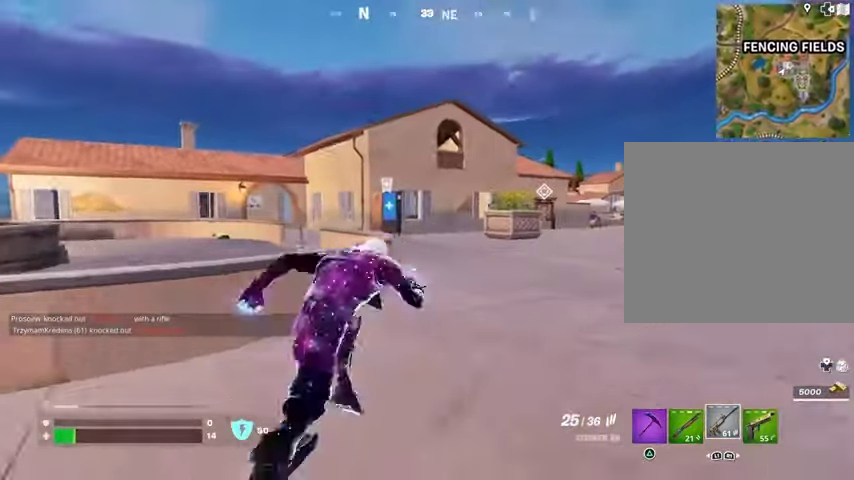
{"buttons": [], "left_stick": "up", "right_stick": "center", "events": [[467, "left_stick", "up"]]}
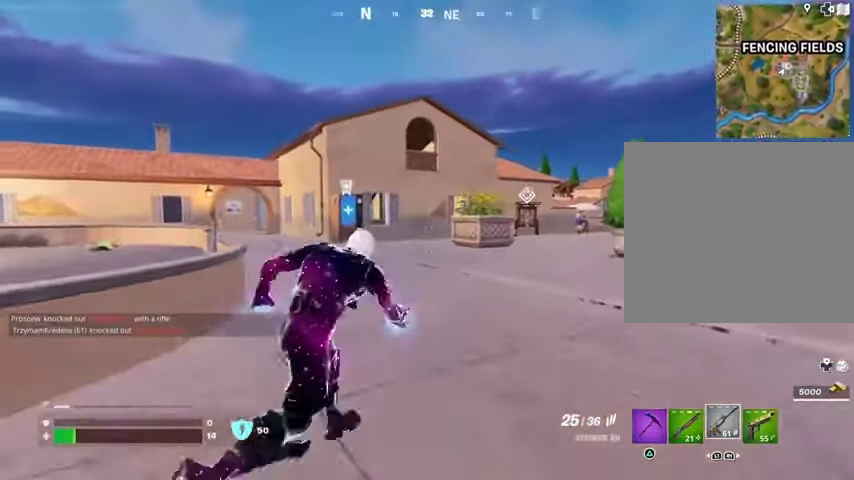
{"buttons": [], "left_stick": "up", "right_stick": "center", "events": []}
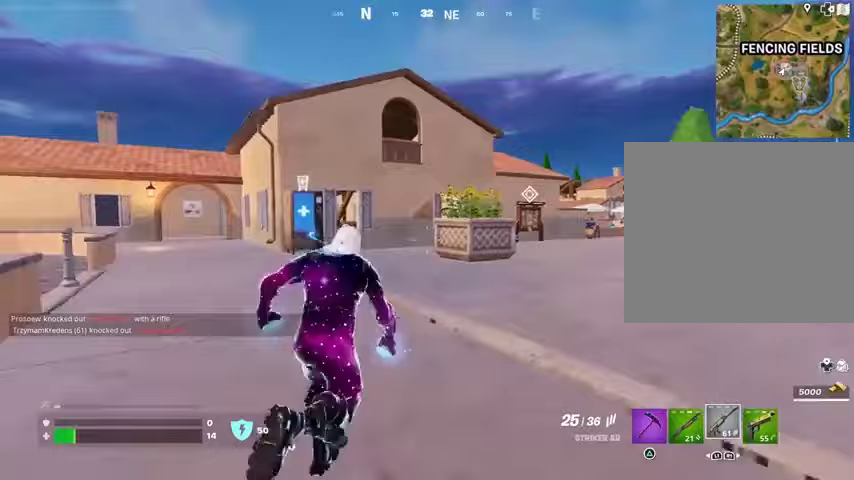
{"buttons": [], "left_stick": "up", "right_stick": "center", "events": []}
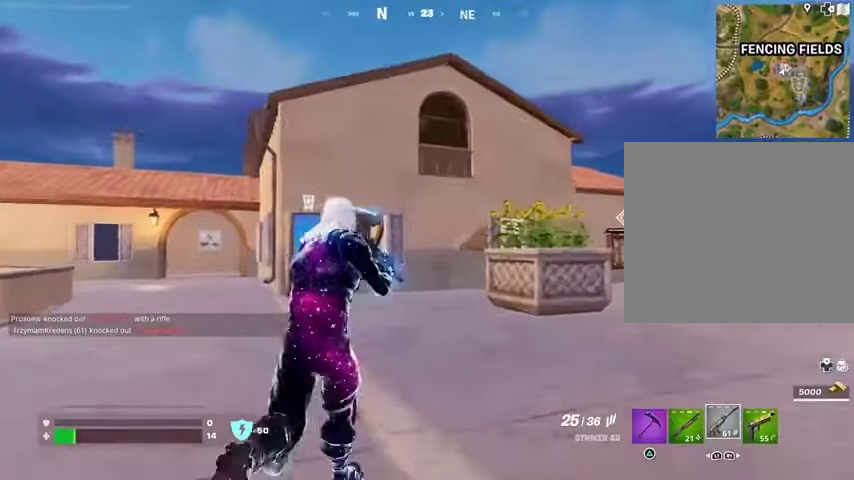
{"buttons": [], "left_stick": "up", "right_stick": "center", "events": []}
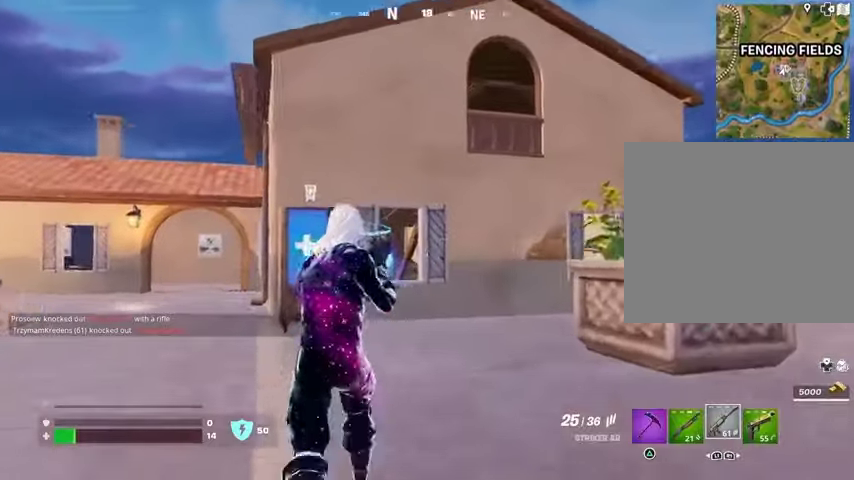
{"buttons": [], "left_stick": "up", "right_stick": "center", "events": []}
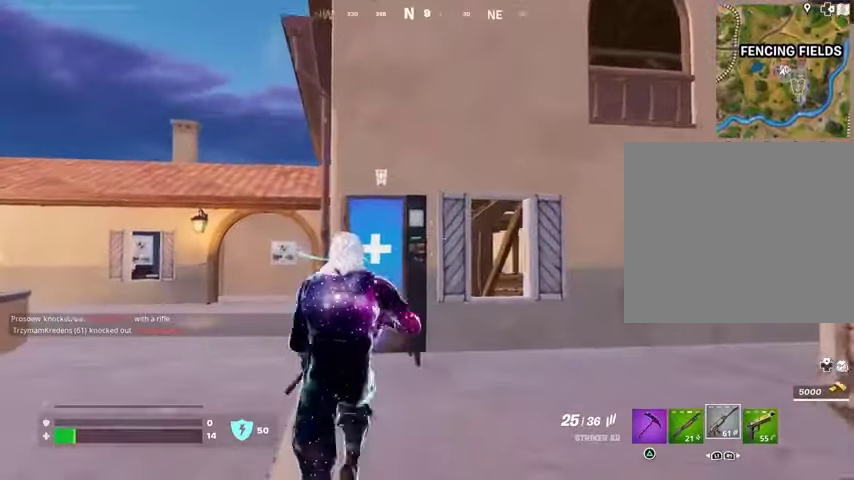
{"buttons": [], "left_stick": "center", "right_stick": "center", "events": [[467, "SQUARE", "down"], [500, "SQUARE", "up"], [500, "left_stick", "center"]]}
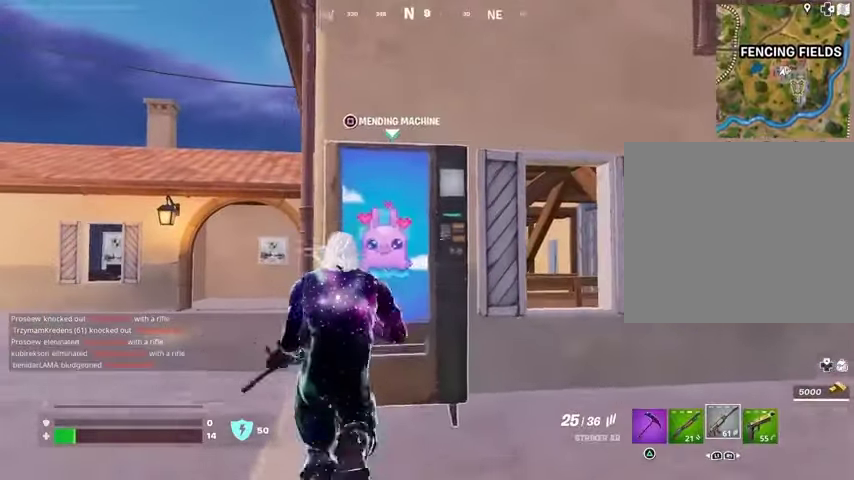
{"buttons": ["CROSS"], "left_stick": "center", "right_stick": "center", "events": [[133, "right_stick", "right"], [233, "right_stick", "center"], [300, "CROSS", "down"], [400, "CROSS", "up"], [467, "CROSS", "down"]]}
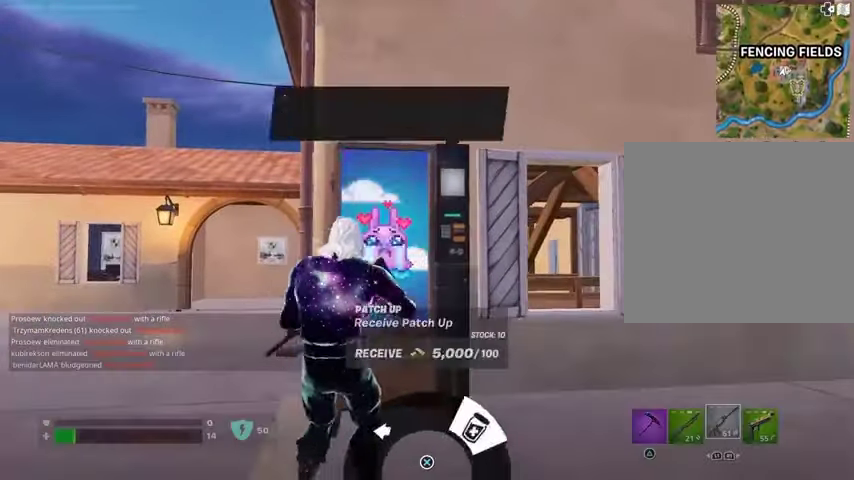
{"buttons": ["CROSS"], "left_stick": "center", "right_stick": "center", "events": [[33, "CROSS", "up"], [167, "SQUARE", "down"], [233, "SQUARE", "up"], [367, "right_stick", "right"], [433, "CROSS", "down"], [467, "right_stick", "center"]]}
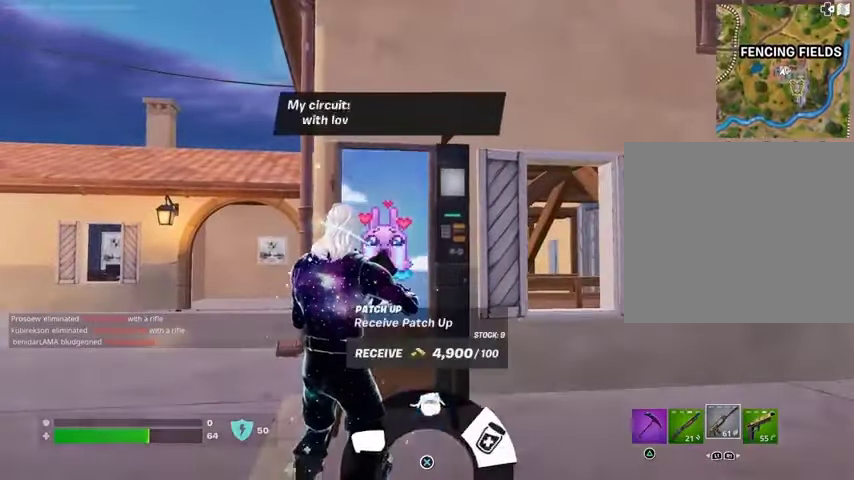
{"buttons": [], "left_stick": "center", "right_stick": "center", "events": [[100, "CROSS", "up"], [167, "CROSS", "down"], [267, "CROSS", "up"], [367, "SQUARE", "down"], [433, "SQUARE", "up"]]}
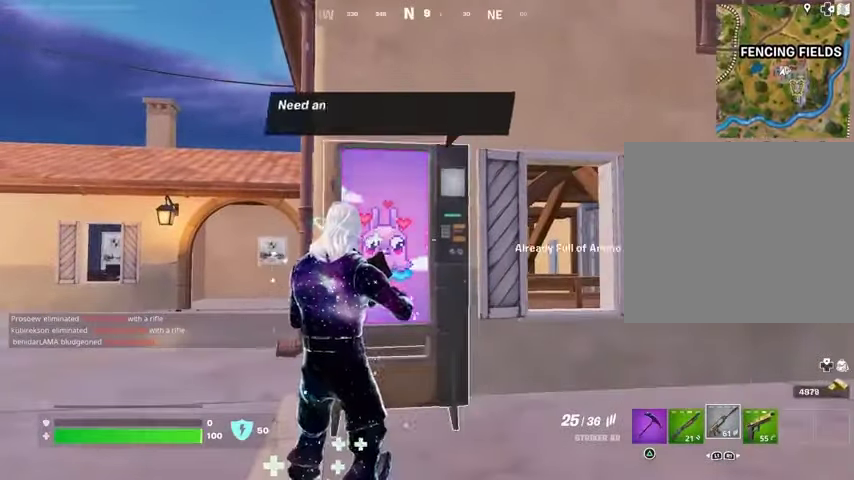
{"buttons": [], "left_stick": "center", "right_stick": "center", "events": [[67, "right_stick", "up"], [200, "right_stick", "center"], [300, "CROSS", "down"], [333, "CROSS", "up"]]}
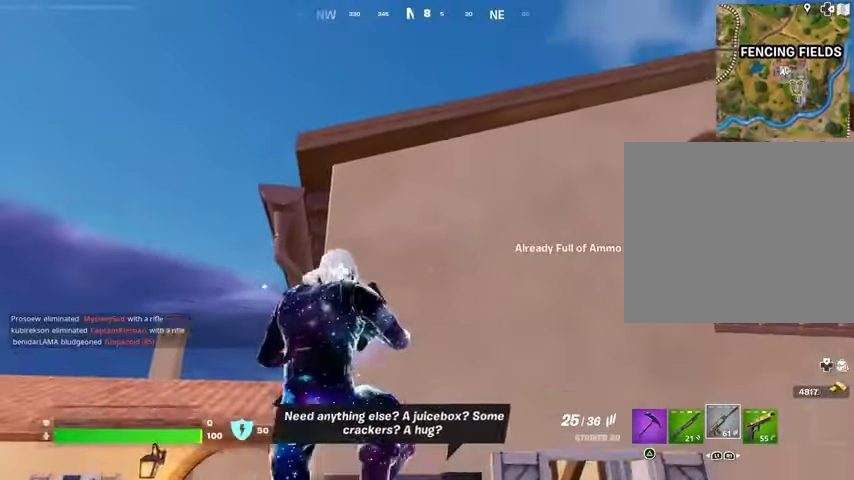
{"buttons": [], "left_stick": "up", "right_stick": "center", "events": [[300, "left_stick", "up"], [367, "right_stick", "down"], [500, "right_stick", "center"]]}